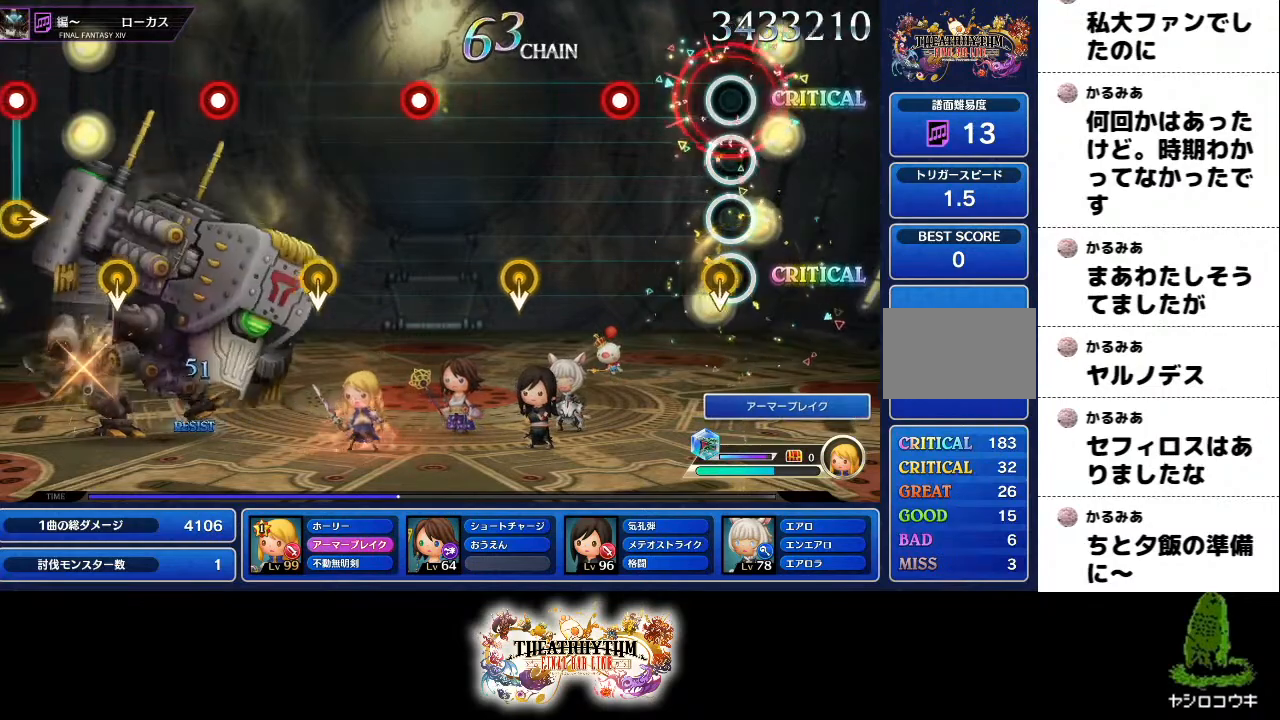
Gameplay with a controller (PlayStation layout); each line is a JSON object with the inputs held at the frame after it. "events" lists button and stick changes between this image and that frame as [ms after this image, input, new state], when the widget could be followed in between. Not read: L3 R1 R3.
{"buttons": [], "left_stick": "center", "right_stick": "center", "events": [[16, "R2", "up"], [267, "R2", "down"], [450, "R2", "up"]]}
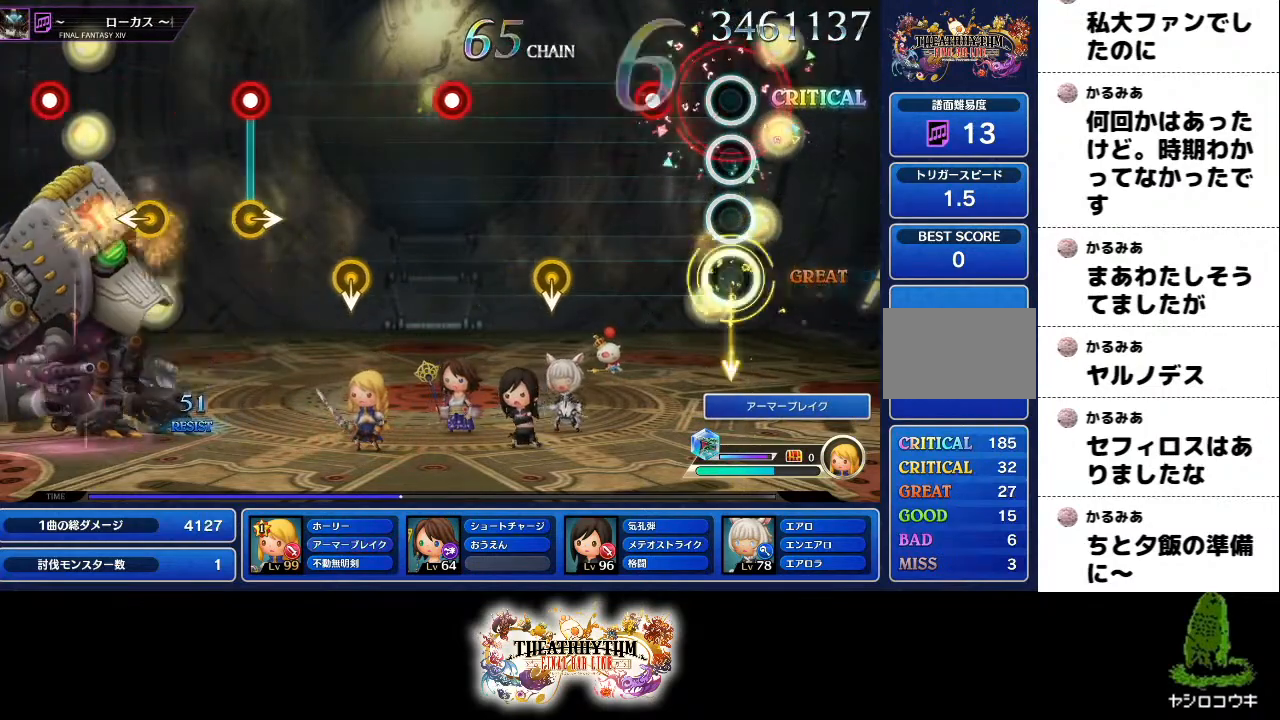
{"buttons": [], "left_stick": "center", "right_stick": "center", "events": [[184, "R2", "down"], [401, "R2", "up"]]}
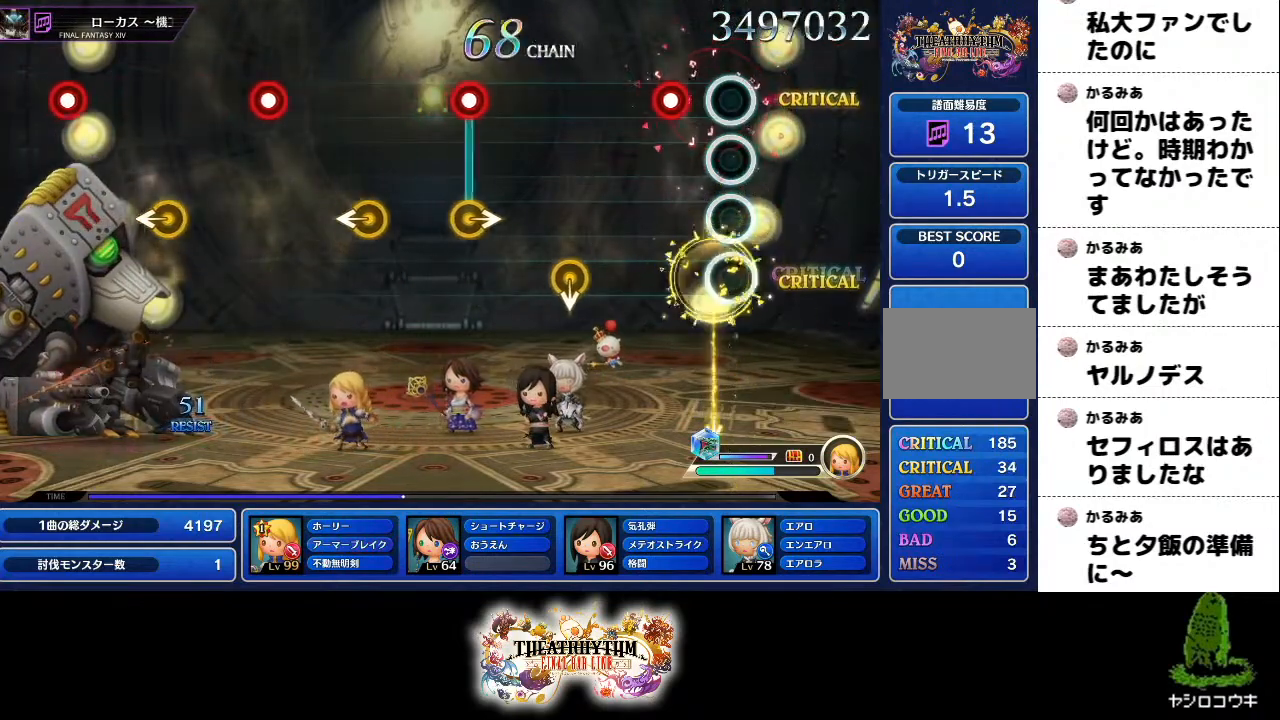
{"buttons": [], "left_stick": "center", "right_stick": "center", "events": [[167, "R2", "down"], [317, "R2", "up"]]}
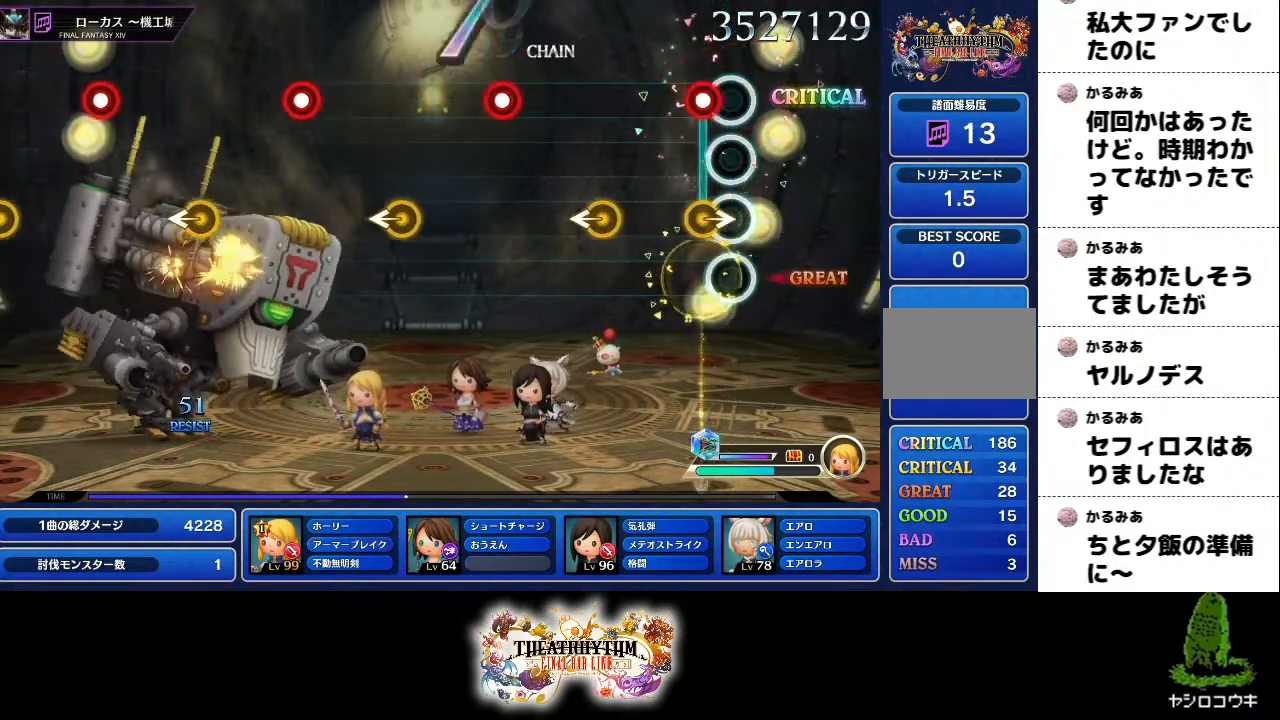
{"buttons": [], "left_stick": "center", "right_stick": "center", "events": [[84, "R2", "down"], [100, "left_stick", "right"], [150, "left_stick", "center"], [200, "R2", "up"], [301, "left_stick", "left"], [367, "left_stick", "center"]]}